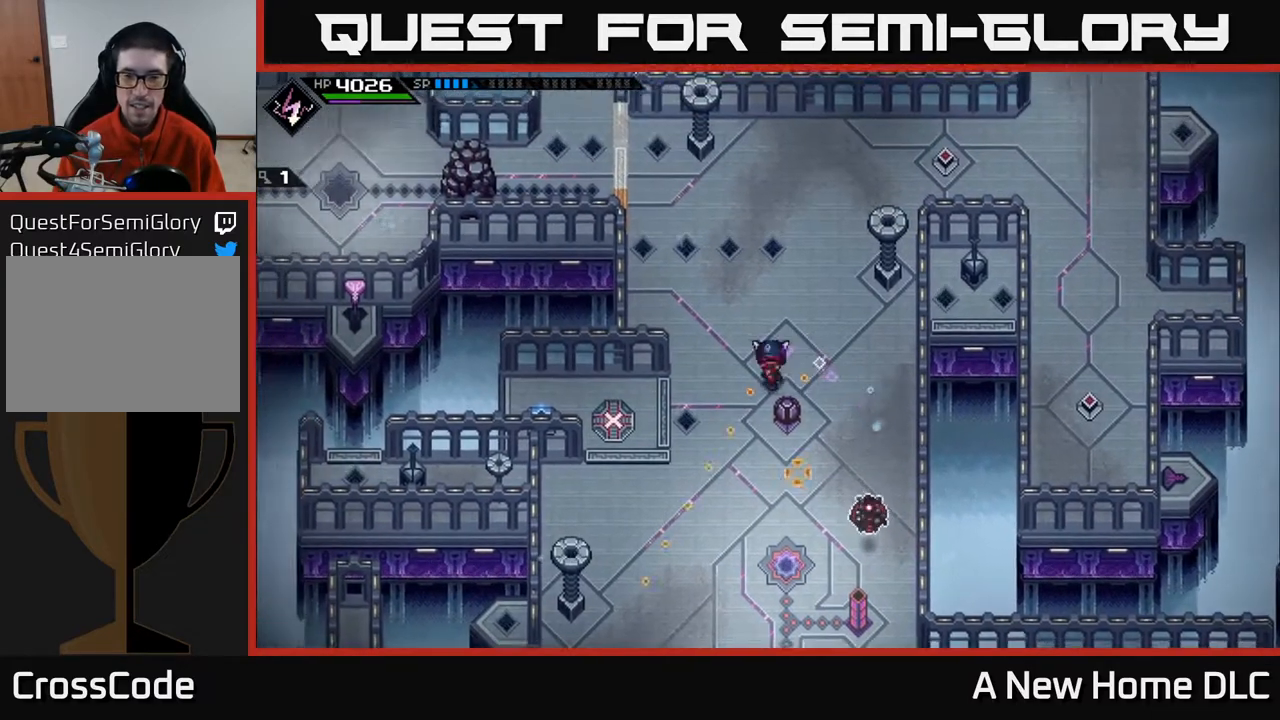
Gameplay with a controller (Xbox layout); each line is a JSON object with the inputs held at the frame after it. "events" lists button and stick changes between this image and that frame as [ms after this image, input, new state], when the widget could be followed in between.
{"buttons": [], "left_stick": "center", "right_stick": "down-right", "events": [[67, "left_stick", "up-left"], [217, "left_stick", "up-right"], [300, "left_stick", "down-right"], [367, "left_stick", "center"]]}
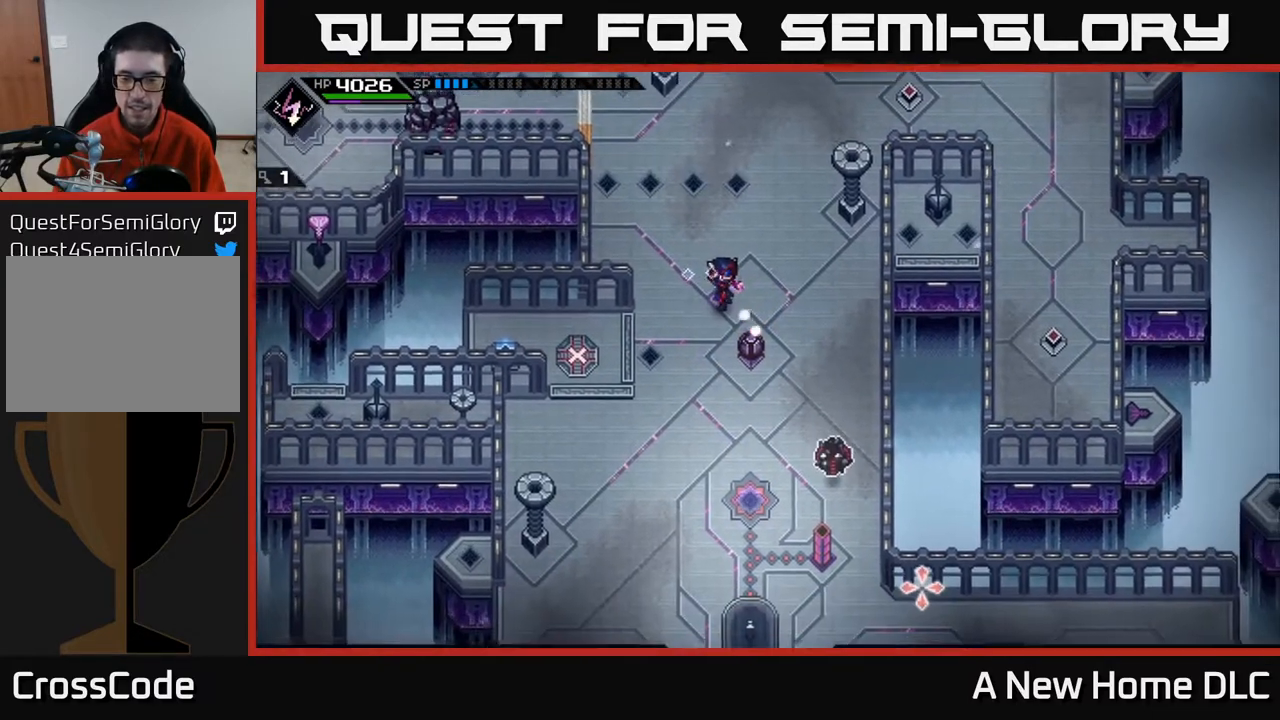
{"buttons": [], "left_stick": "center", "right_stick": "down-right", "events": [[233, "left_stick", "down-left"], [367, "left_stick", "center"]]}
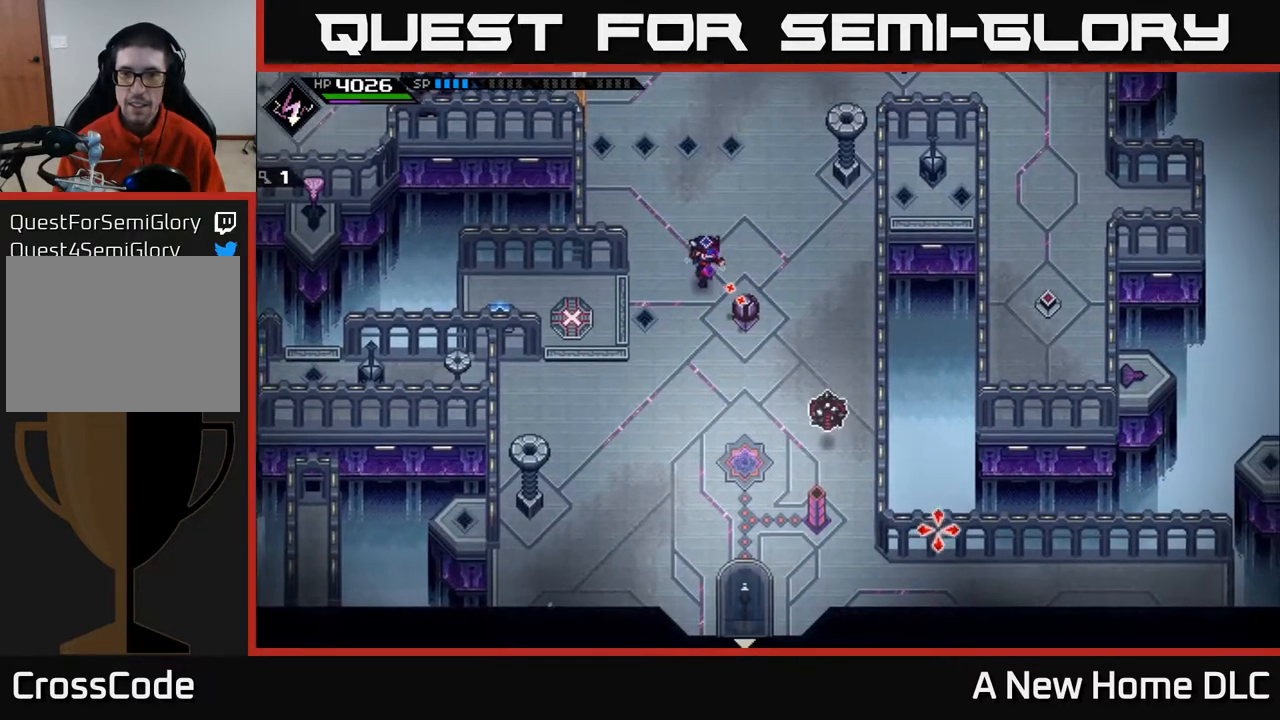
{"buttons": ["R1"], "left_stick": "center", "right_stick": "down-right", "events": [[267, "R1", "down"]]}
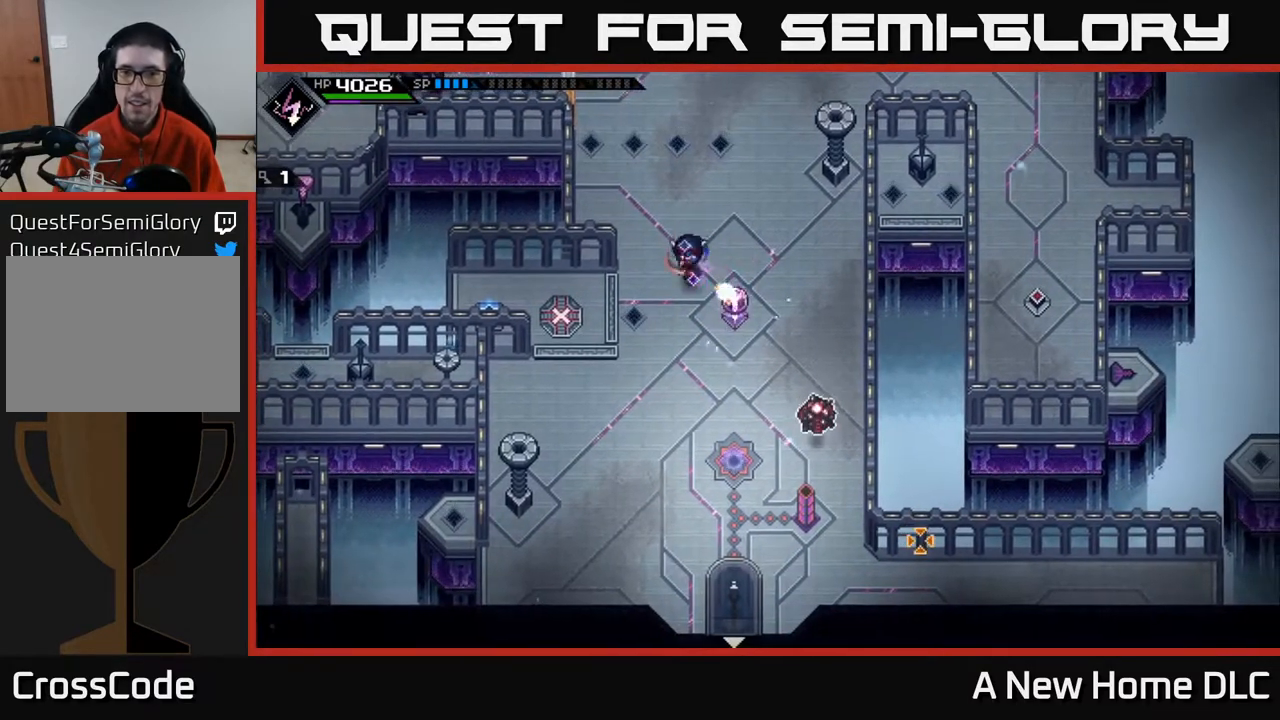
{"buttons": [], "left_stick": "center", "right_stick": "down-right", "events": [[233, "left_stick", "up"], [417, "left_stick", "center"], [433, "R1", "up"]]}
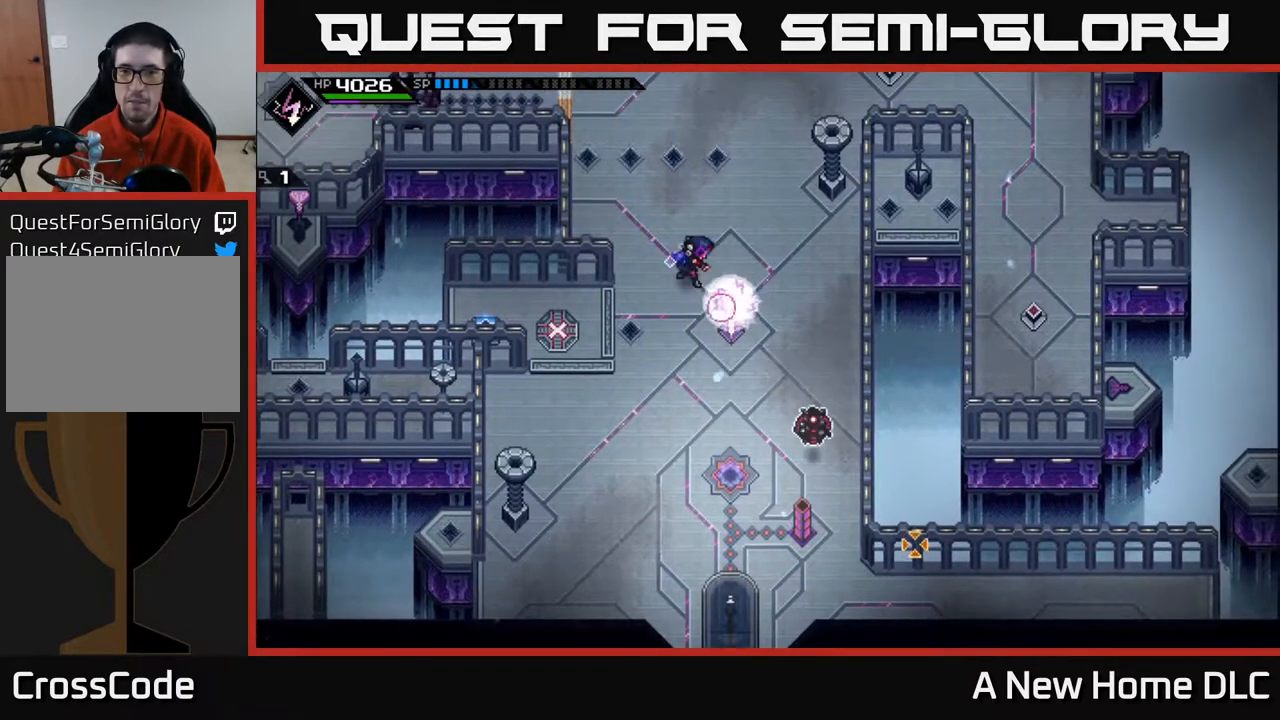
{"buttons": [], "left_stick": "center", "right_stick": "down-right", "events": [[350, "left_stick", "up"], [500, "left_stick", "center"]]}
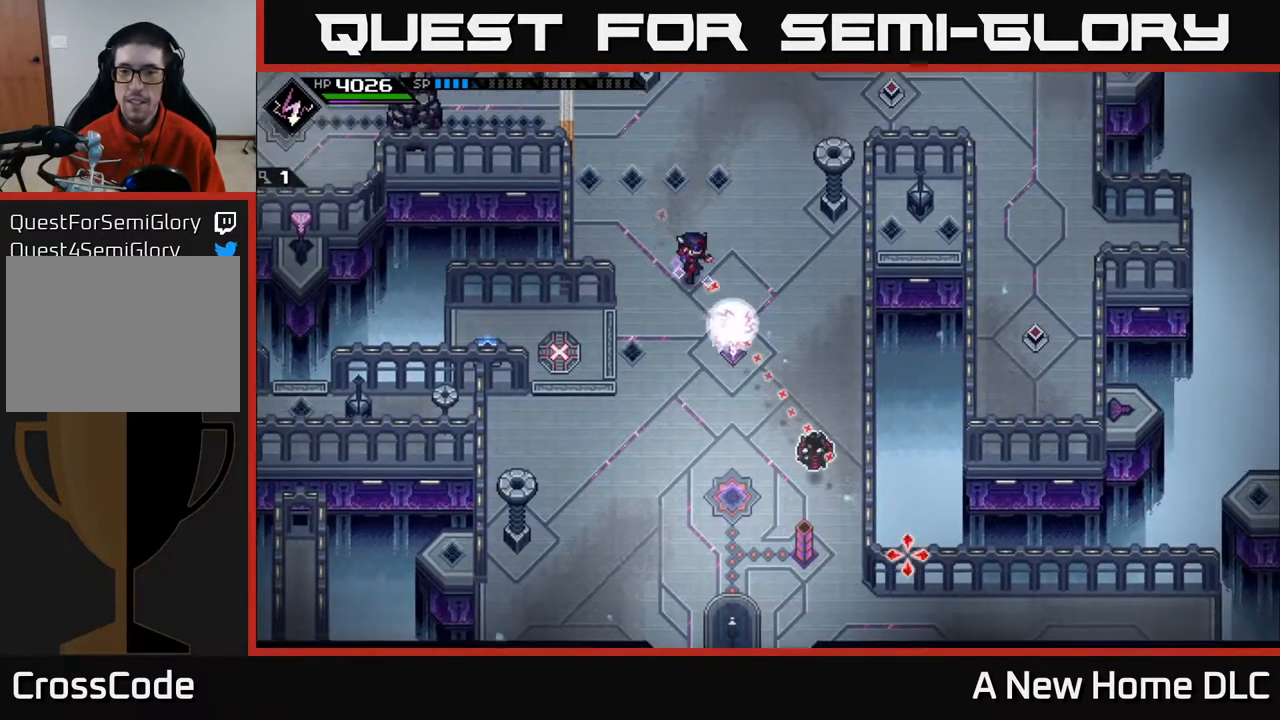
{"buttons": [], "left_stick": "center", "right_stick": "down-right", "events": []}
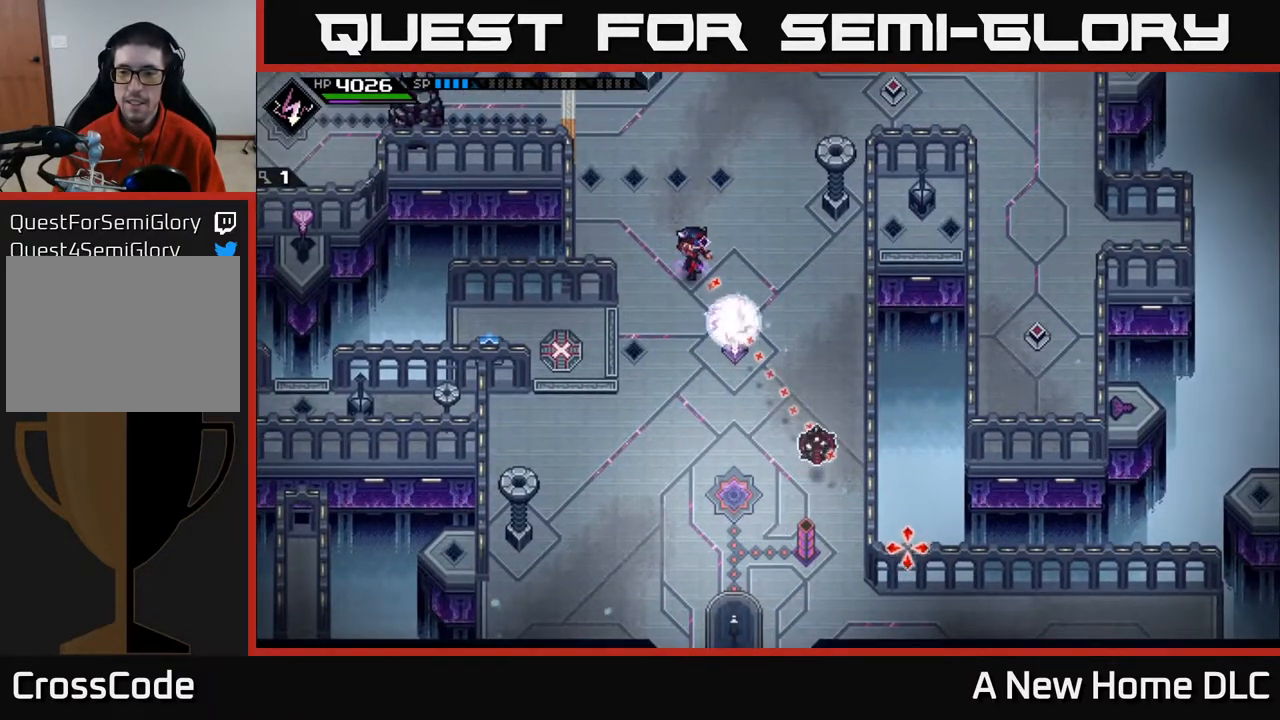
{"buttons": [], "left_stick": "right", "right_stick": "down-right", "events": [[83, "left_stick", "right"]]}
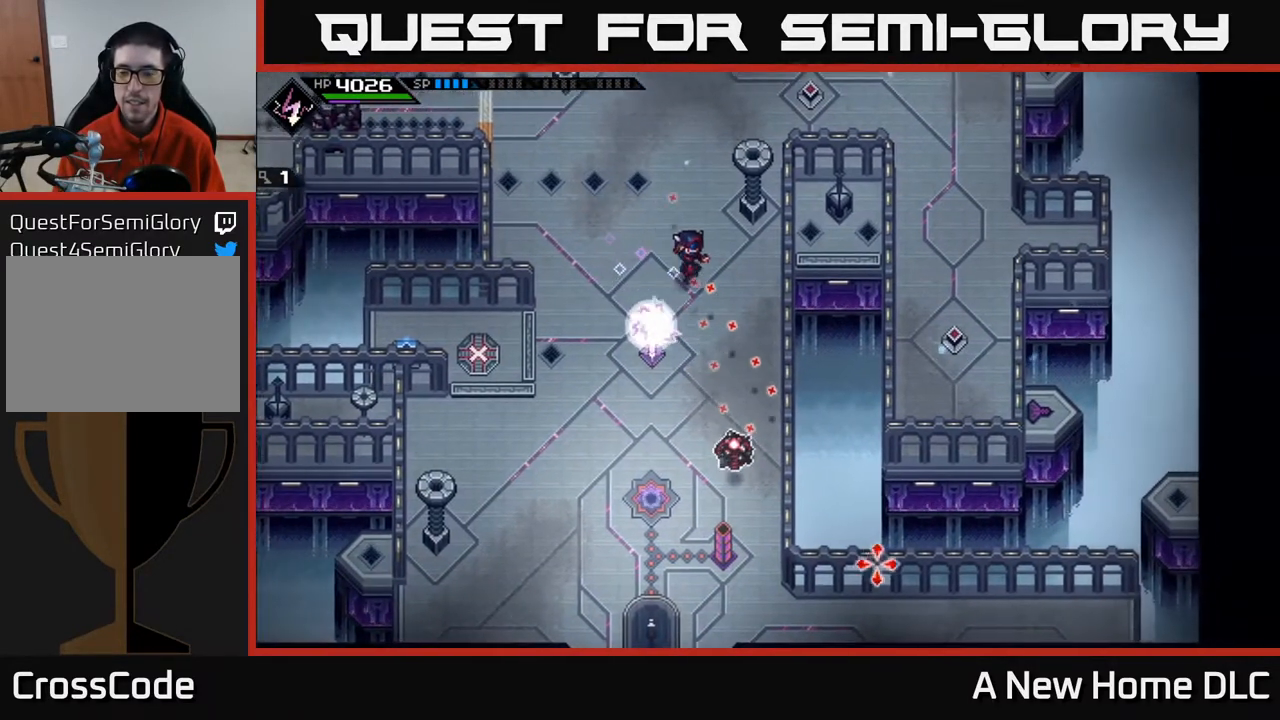
{"buttons": [], "left_stick": "center", "right_stick": "down-right", "events": [[133, "left_stick", "center"]]}
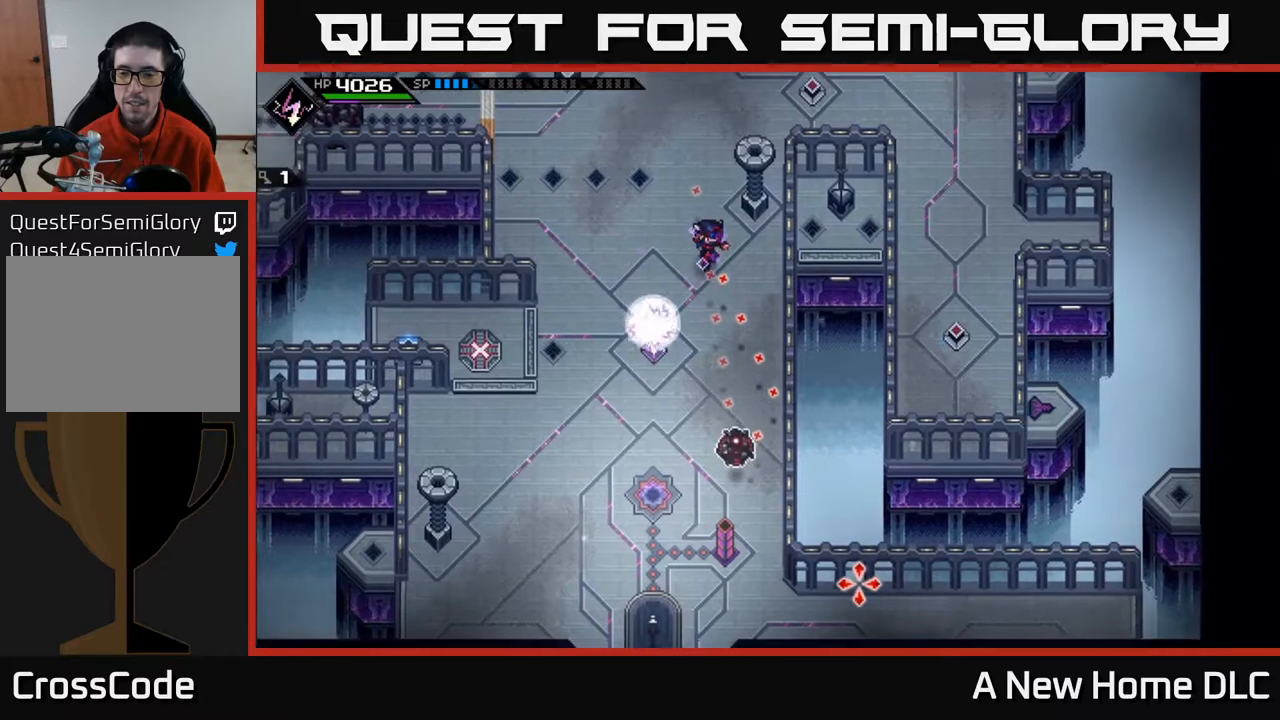
{"buttons": [], "left_stick": "center", "right_stick": "down-right", "events": []}
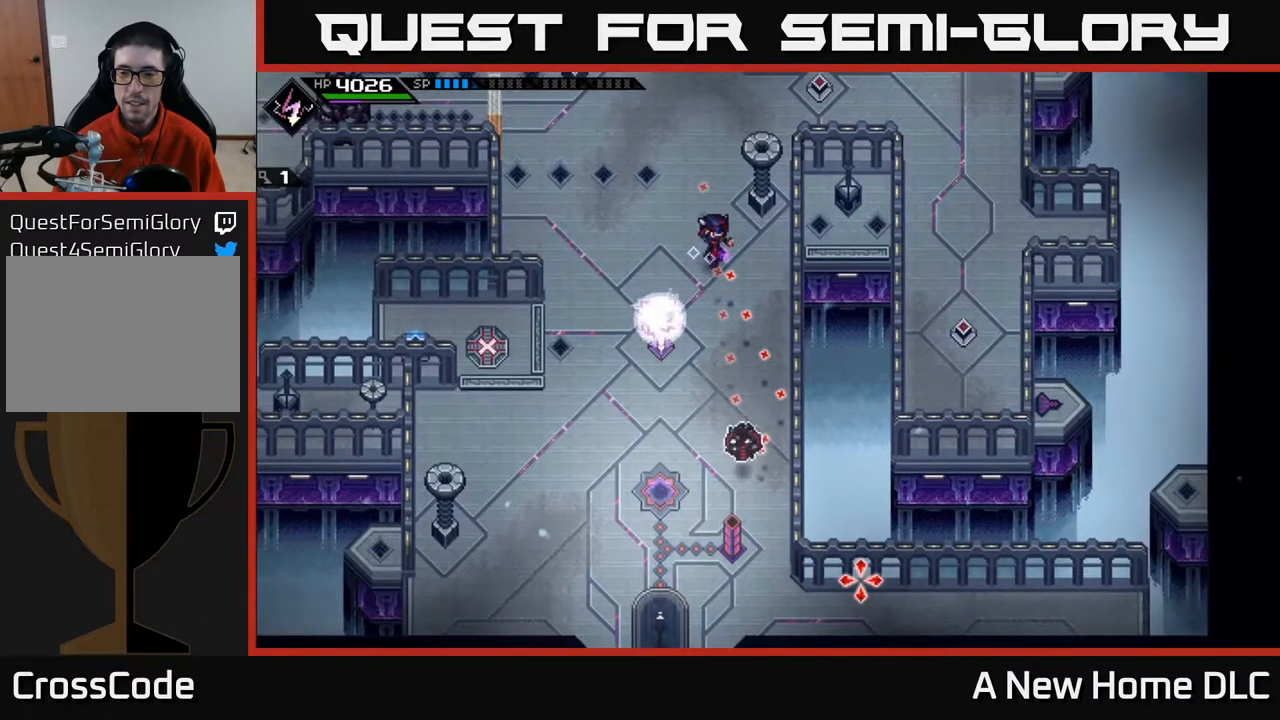
{"buttons": [], "left_stick": "center", "right_stick": "down-right", "events": []}
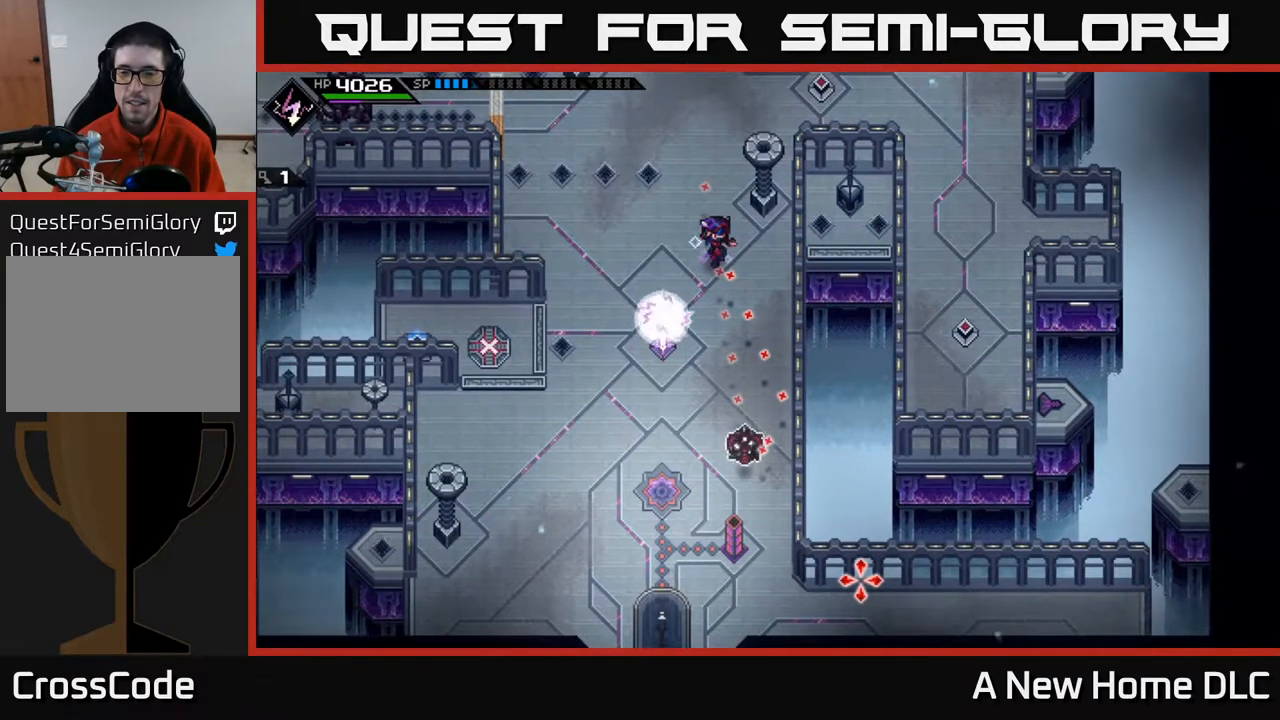
{"buttons": [], "left_stick": "center", "right_stick": "down-right", "events": []}
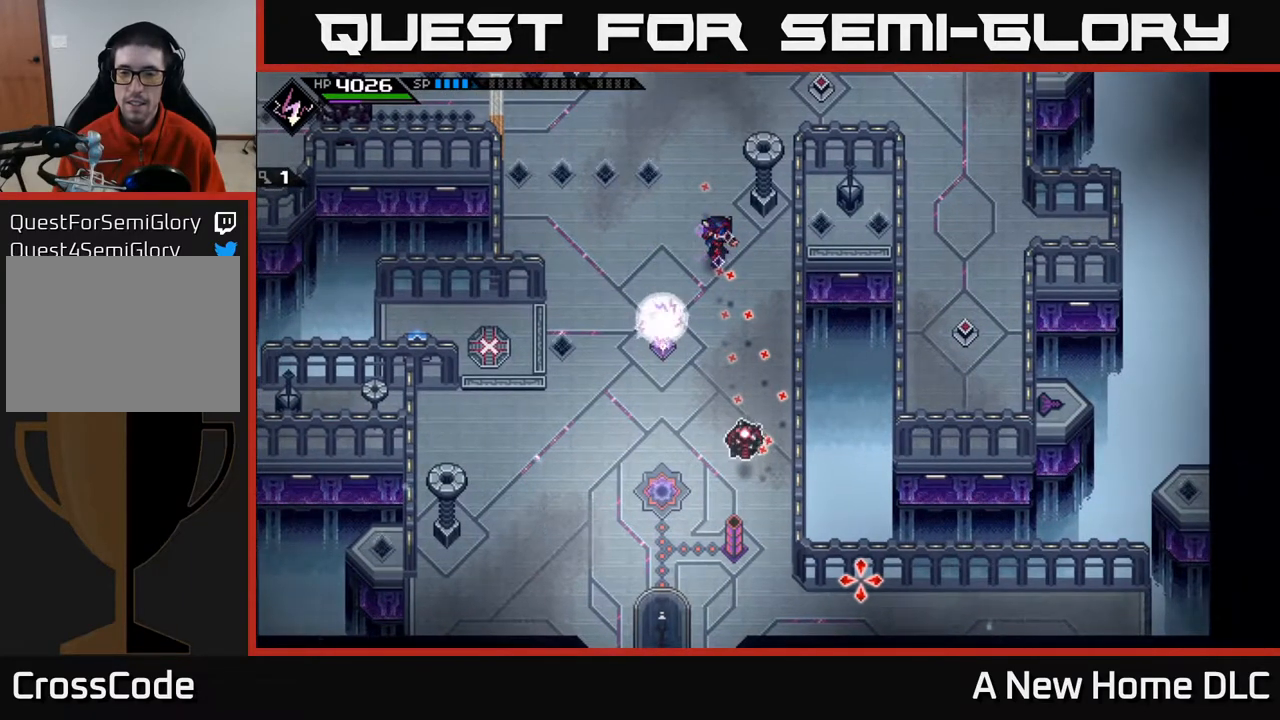
{"buttons": [], "left_stick": "center", "right_stick": "down-right", "events": []}
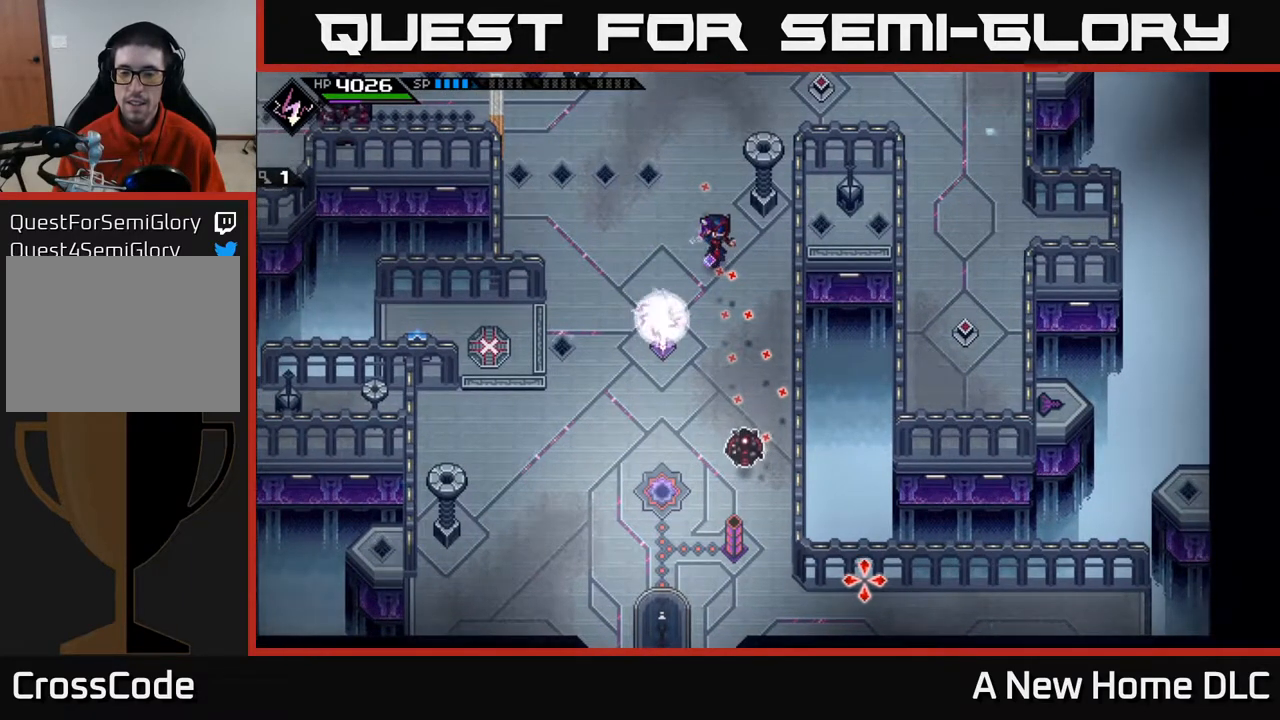
{"buttons": [], "left_stick": "up-right", "right_stick": "center", "events": [[183, "left_stick", "up"], [267, "left_stick", "up-right"], [333, "right_stick", "center"]]}
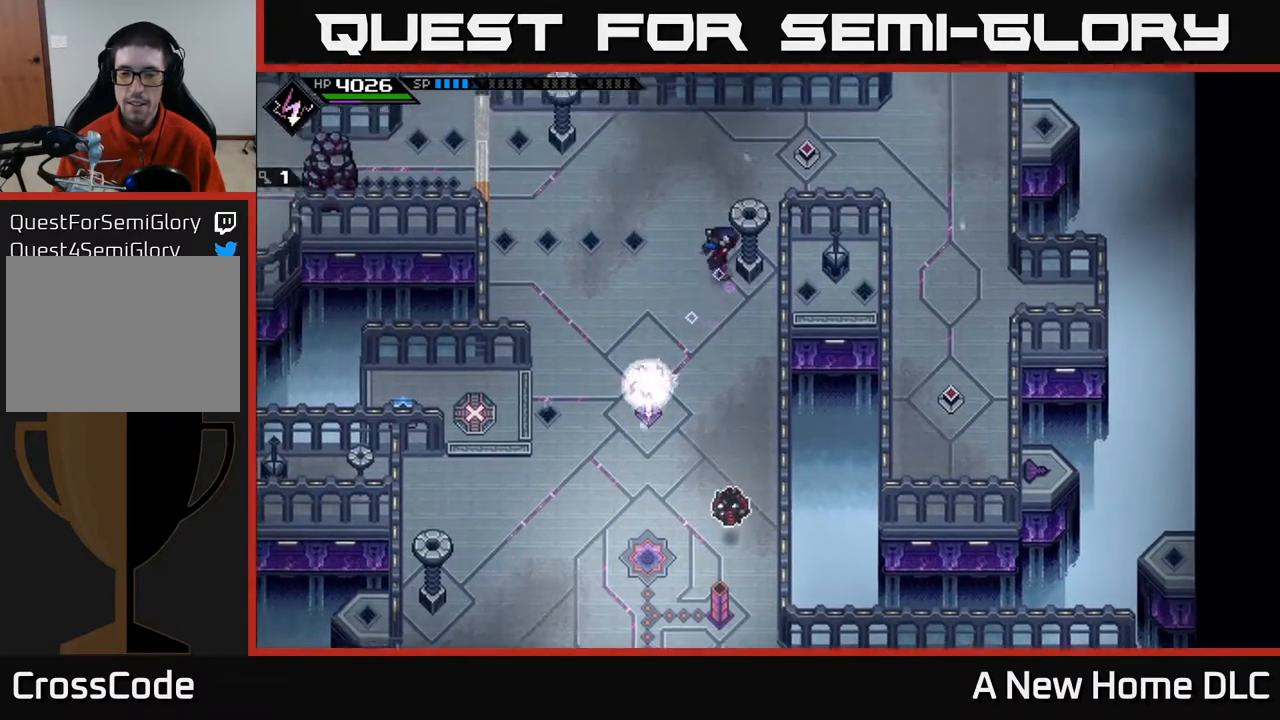
{"buttons": [], "left_stick": "center", "right_stick": "center", "events": [[17, "left_stick", "center"], [217, "left_stick", "down"], [450, "left_stick", "center"]]}
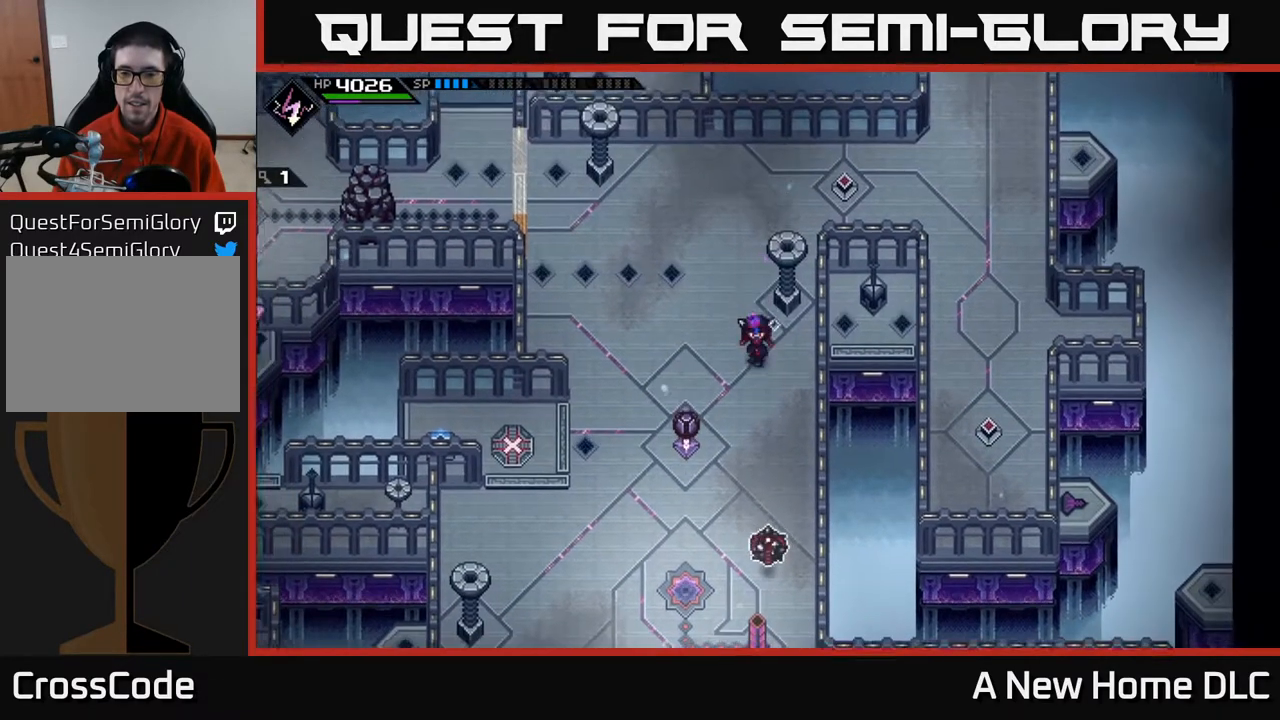
{"buttons": [], "left_stick": "down", "right_stick": "center", "events": [[483, "left_stick", "down"]]}
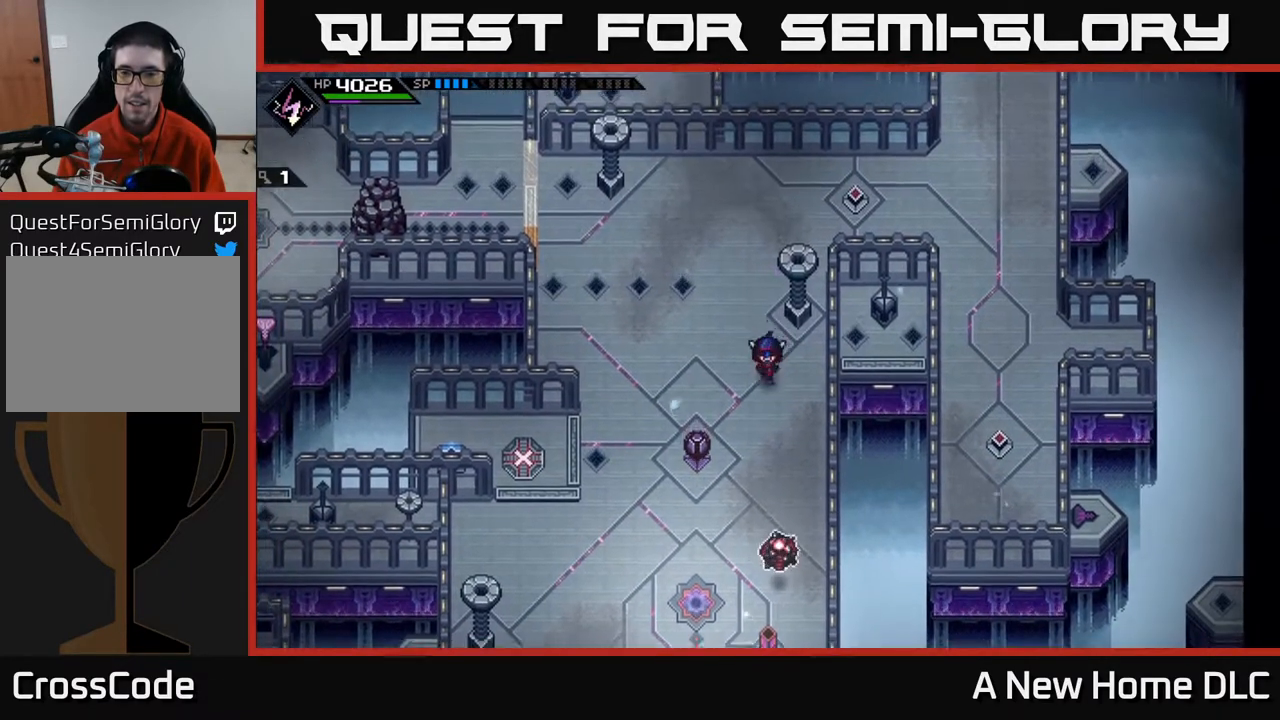
{"buttons": [], "left_stick": "down-left", "right_stick": "down-right", "events": [[183, "right_stick", "down-right"], [233, "left_stick", "down-left"]]}
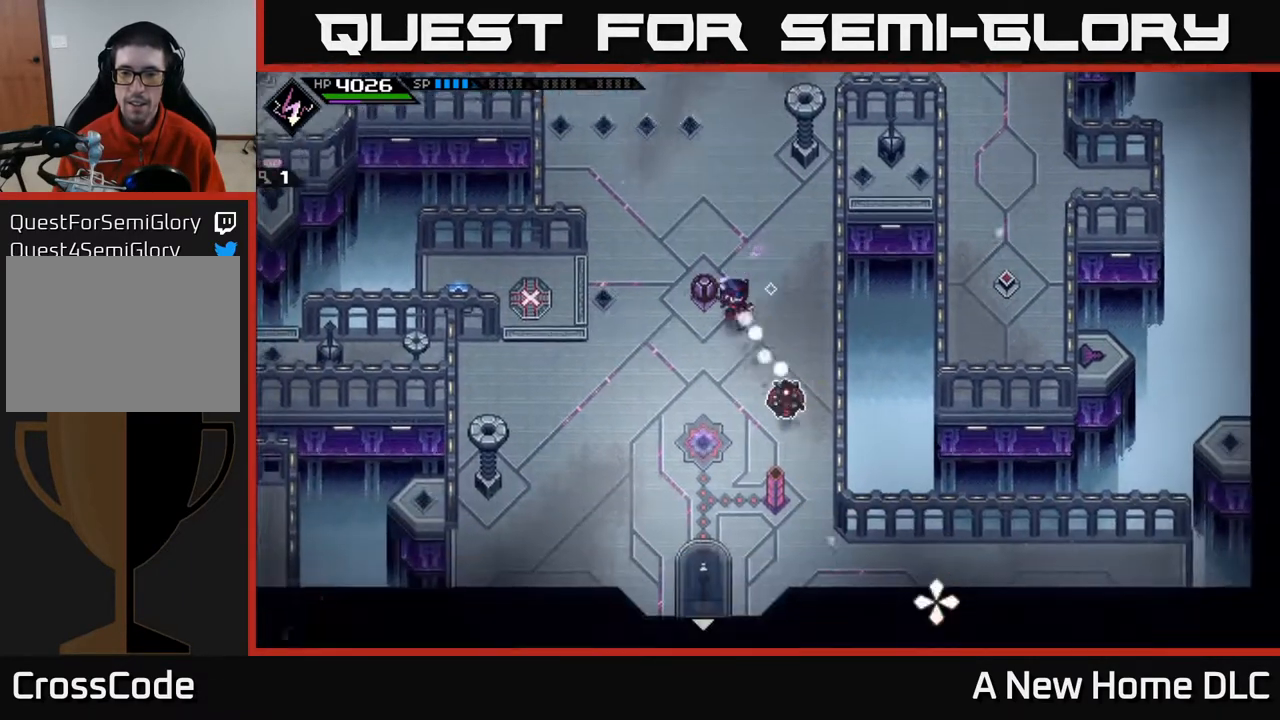
{"buttons": [], "left_stick": "up-left", "right_stick": "down-right", "events": [[150, "left_stick", "up-left"], [267, "left_stick", "up"], [417, "left_stick", "up-left"]]}
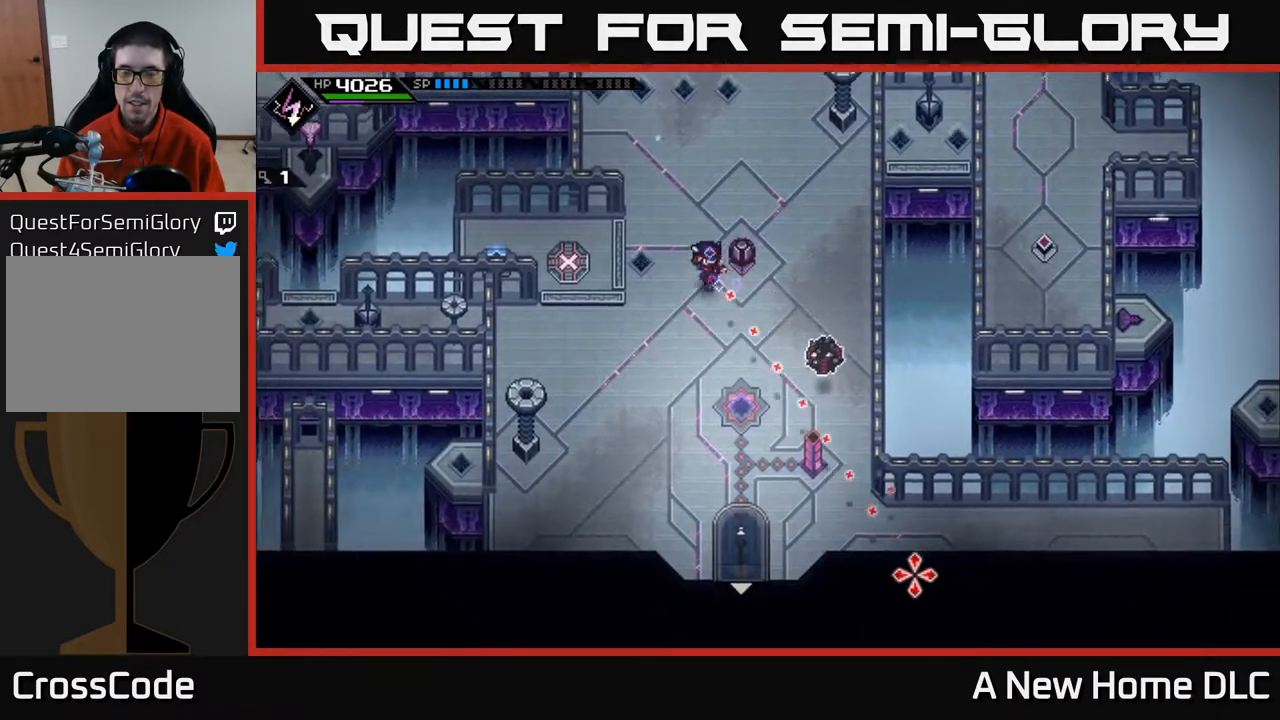
{"buttons": ["R1"], "left_stick": "center", "right_stick": "down-right", "events": [[83, "left_stick", "up"], [350, "R1", "down"], [417, "left_stick", "center"]]}
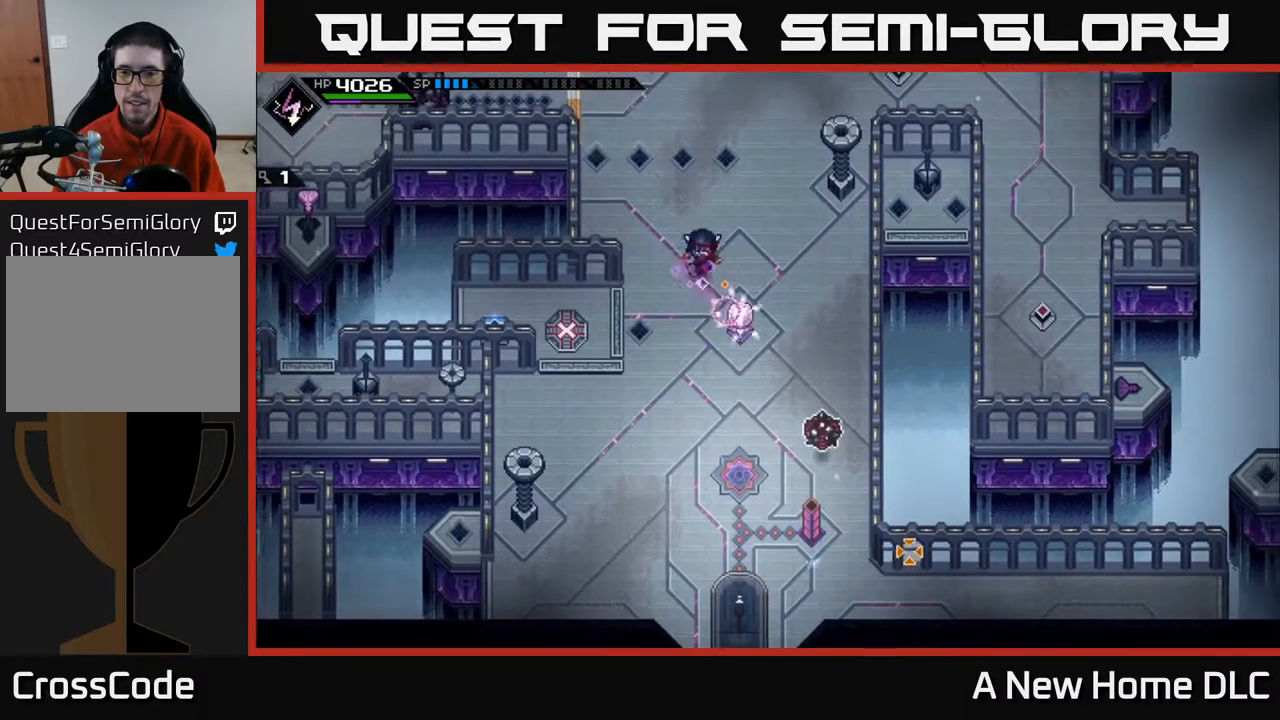
{"buttons": [], "left_stick": "center", "right_stick": "down-right", "events": [[467, "R1", "up"]]}
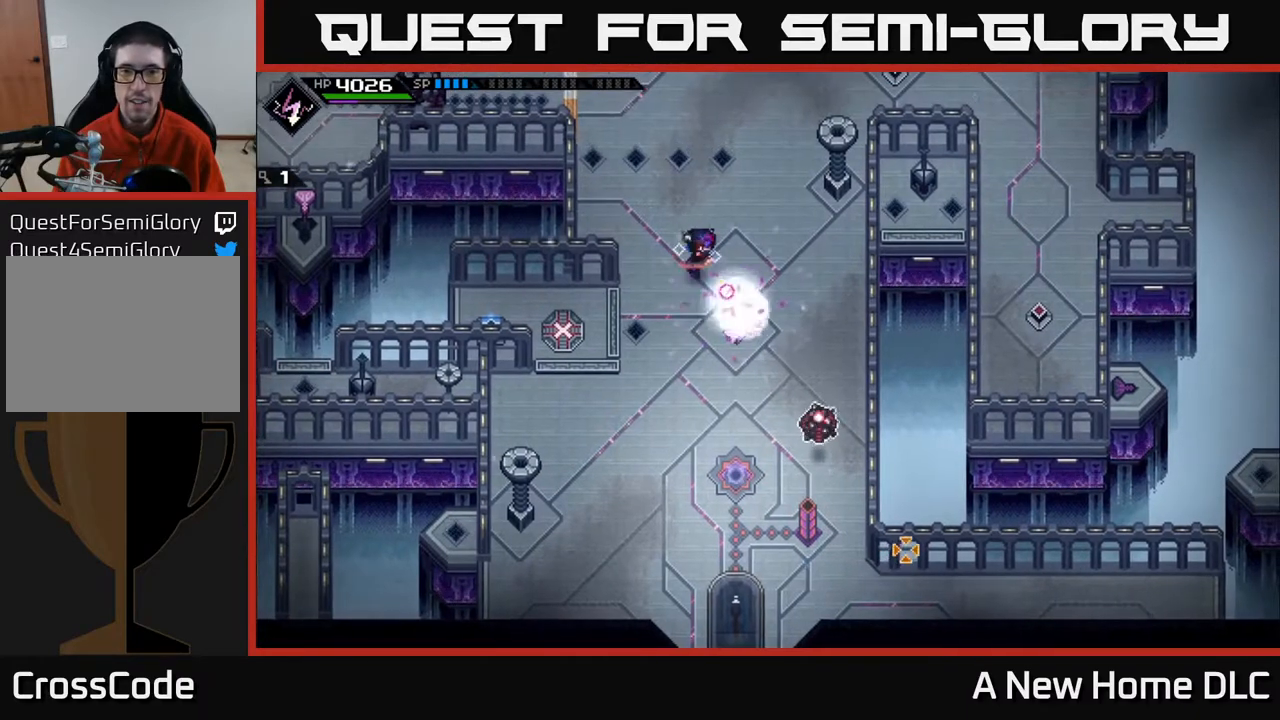
{"buttons": [], "left_stick": "center", "right_stick": "down-right", "events": []}
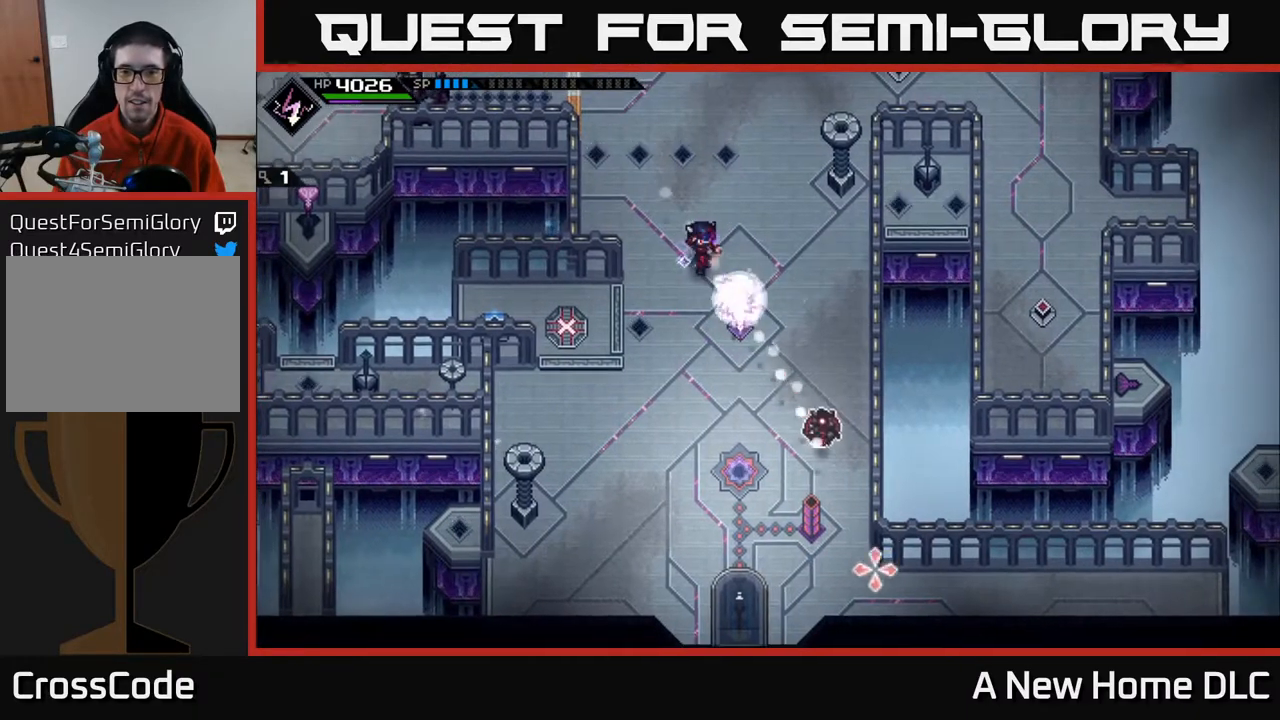
{"buttons": [], "left_stick": "center", "right_stick": "down-right", "events": [[233, "R1", "down"], [333, "R1", "up"]]}
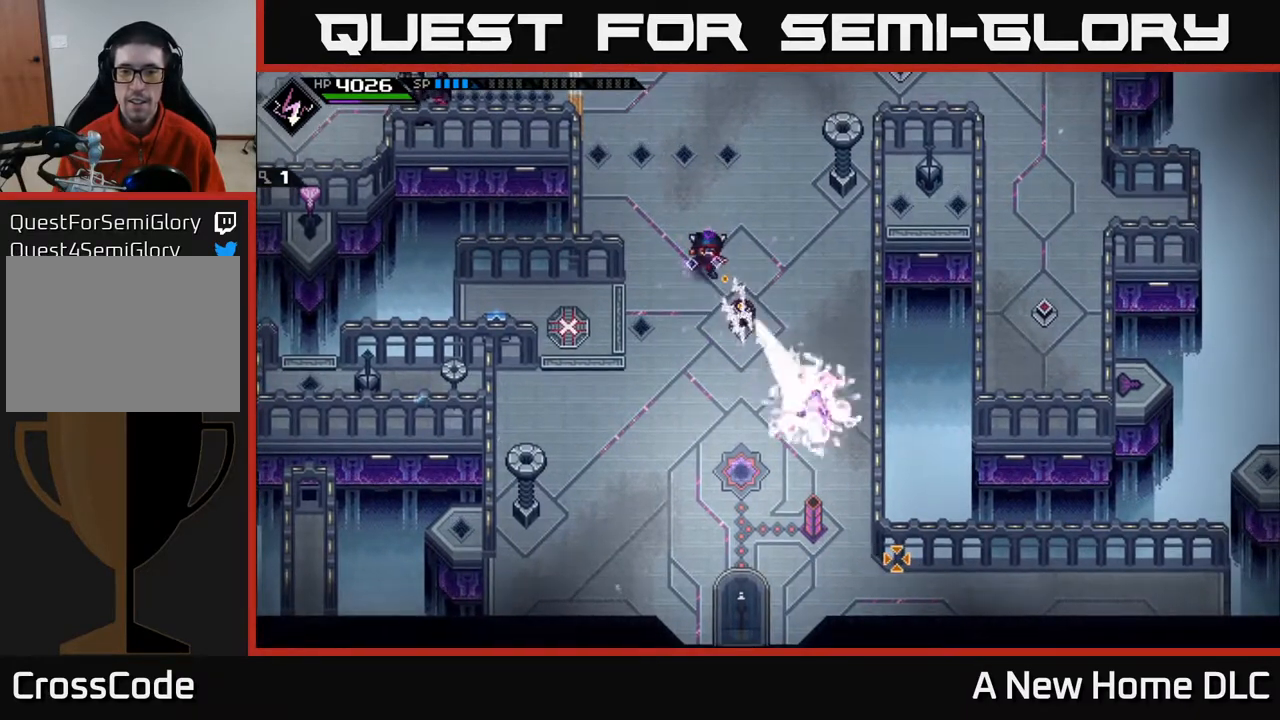
{"buttons": [], "left_stick": "down-left", "right_stick": "down-right", "events": [[150, "left_stick", "up-right"], [350, "left_stick", "down-left"]]}
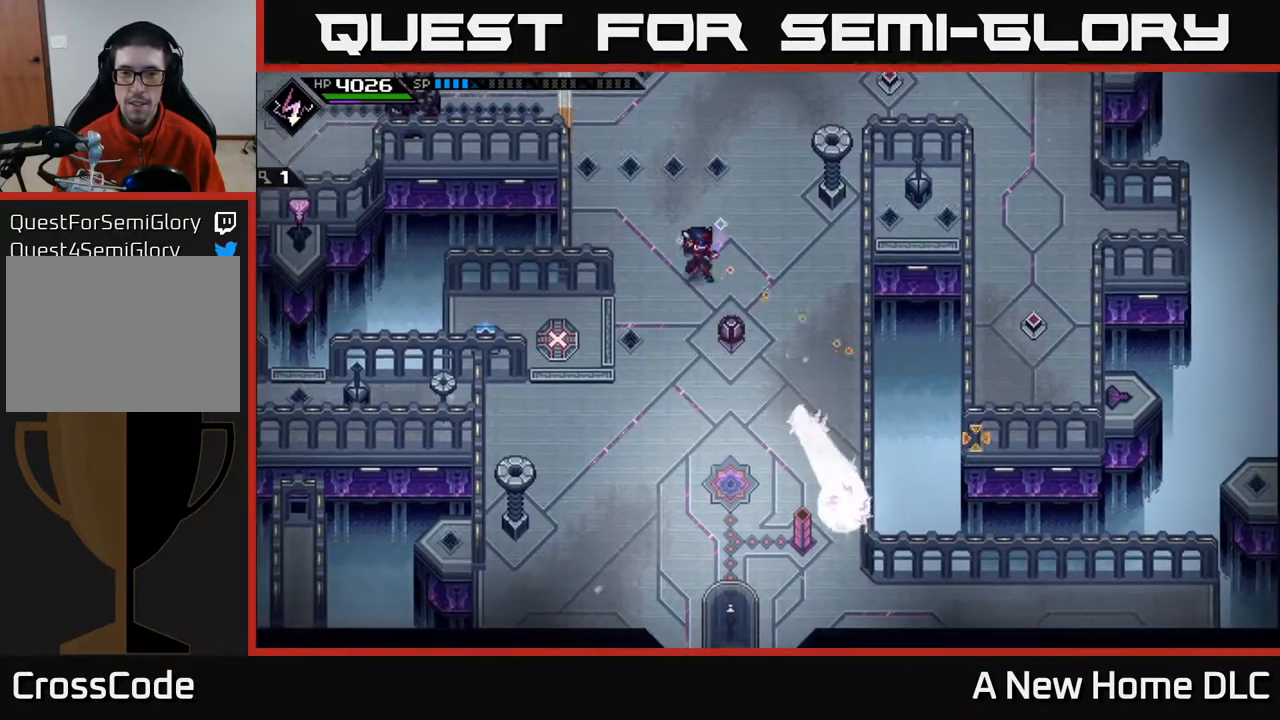
{"buttons": ["R1"], "left_stick": "down", "right_stick": "right", "events": [[117, "R1", "down"], [133, "left_stick", "down"], [317, "right_stick", "right"]]}
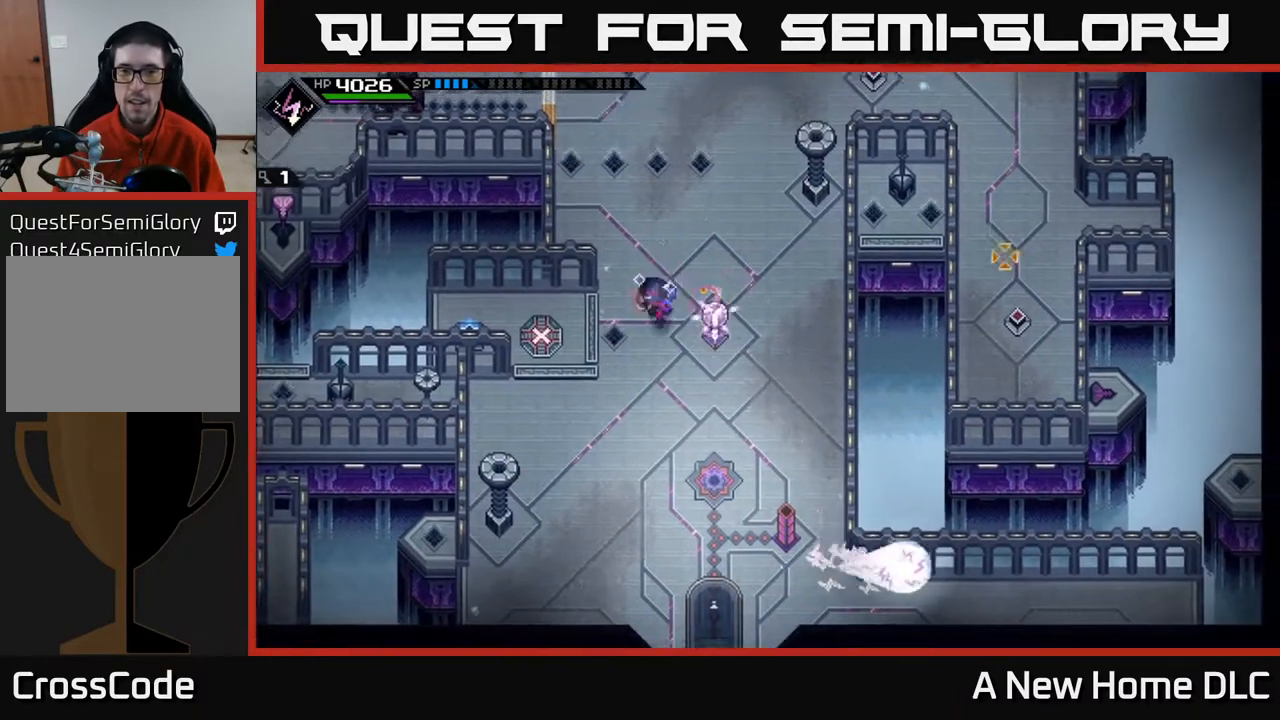
{"buttons": [], "left_stick": "center", "right_stick": "up-right", "events": [[100, "right_stick", "up-right"], [283, "R1", "up"], [500, "left_stick", "center"]]}
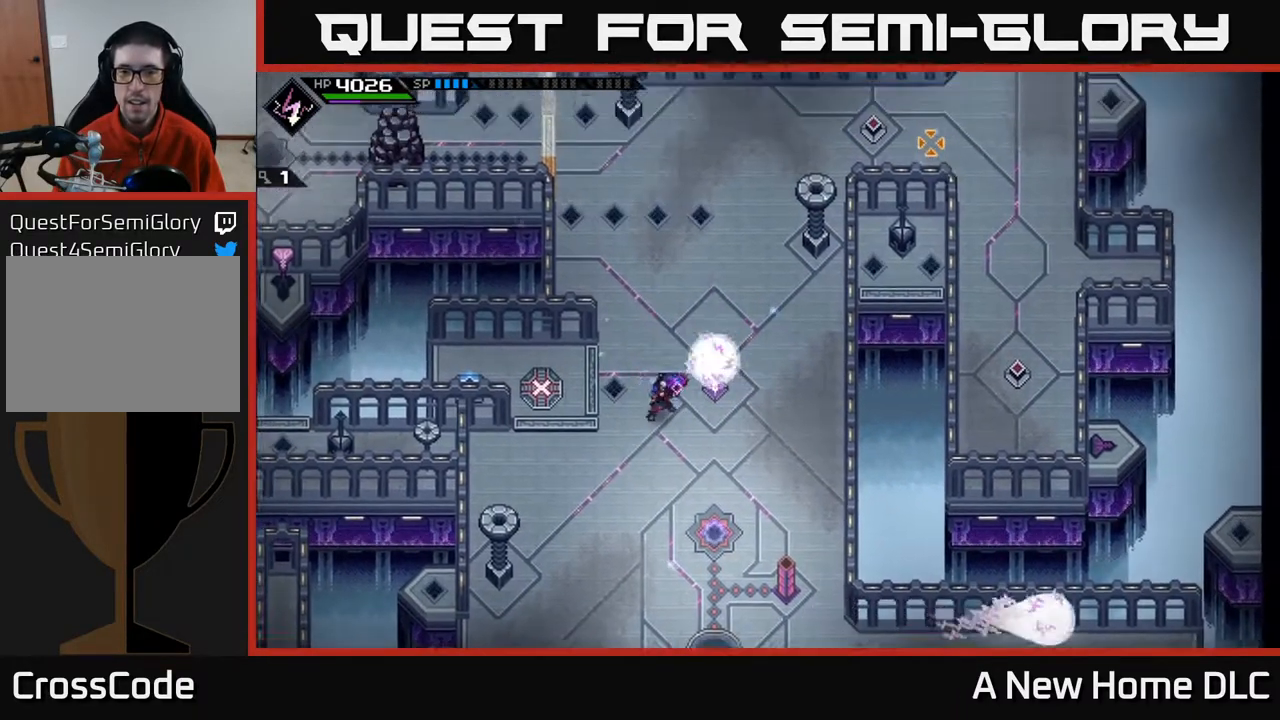
{"buttons": [], "left_stick": "down-right", "right_stick": "up-right", "events": [[117, "left_stick", "down"], [233, "left_stick", "center"], [283, "R1", "down"], [400, "R1", "up"], [433, "left_stick", "down-right"]]}
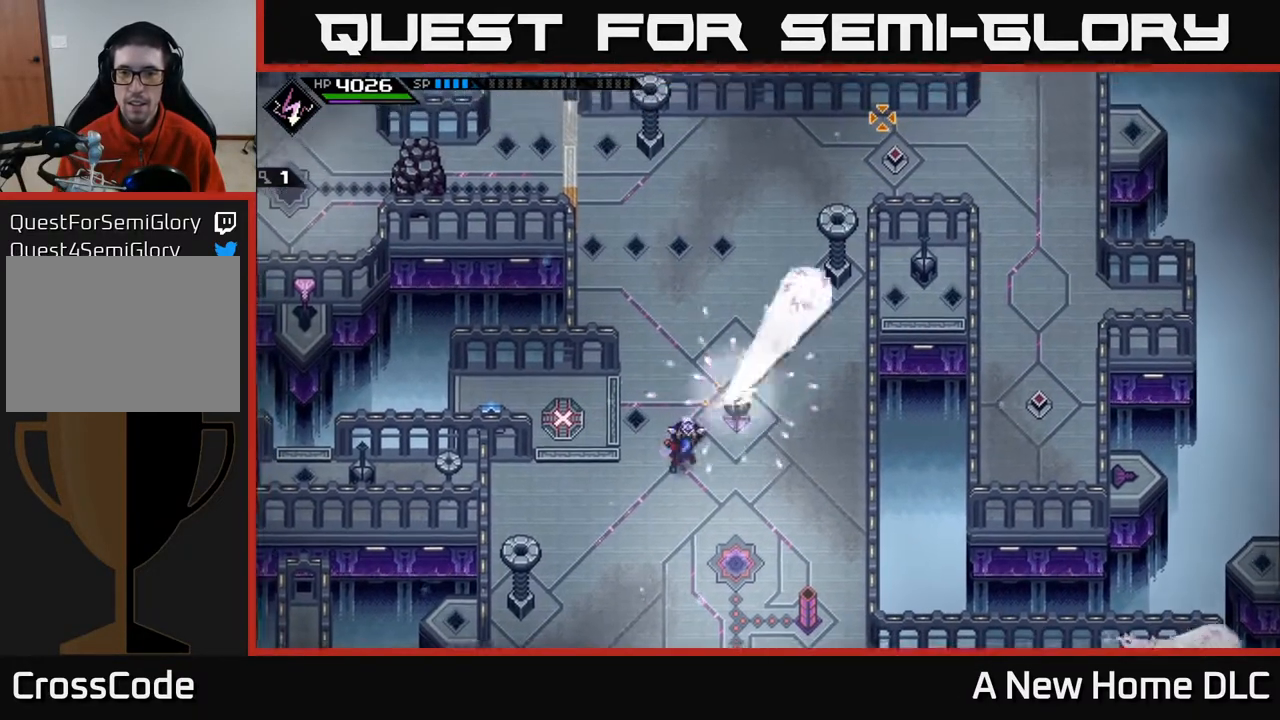
{"buttons": [], "left_stick": "right", "right_stick": "center", "events": [[167, "left_stick", "right"], [167, "right_stick", "right"], [267, "right_stick", "center"]]}
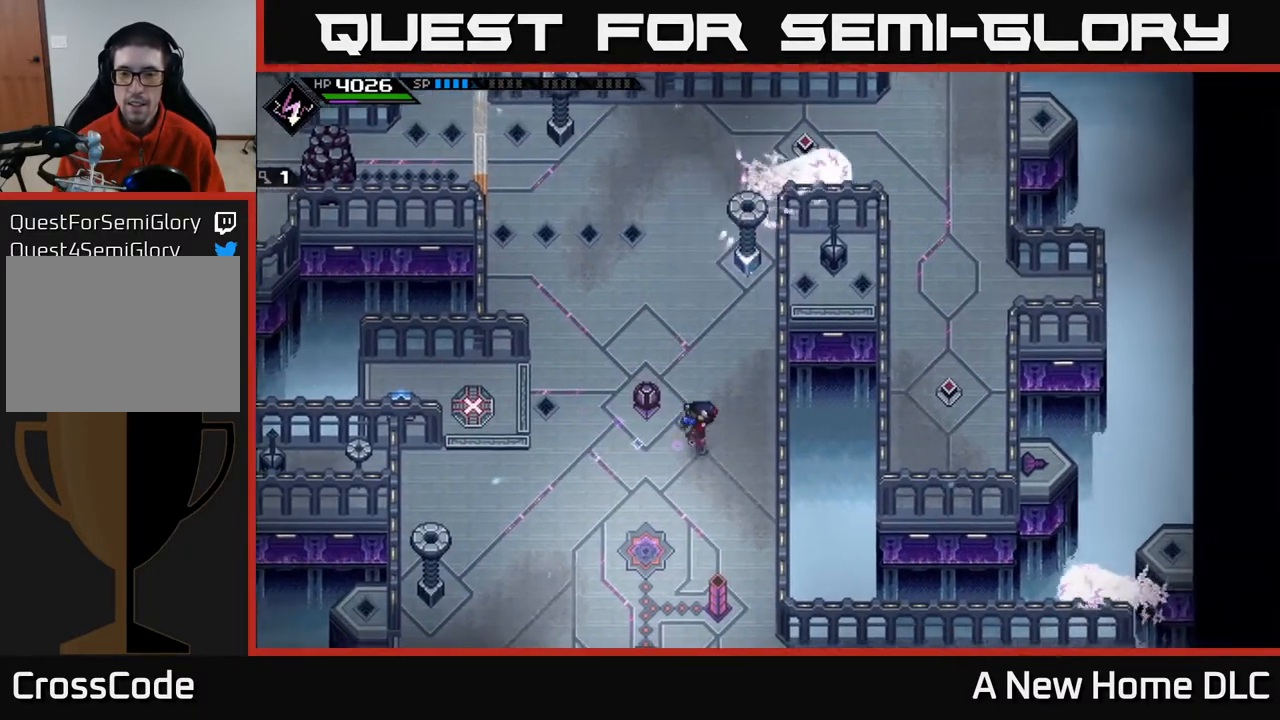
{"buttons": [], "left_stick": "center", "right_stick": "center", "events": [[100, "left_stick", "up"], [283, "left_stick", "center"], [333, "left_stick", "down"], [467, "left_stick", "center"]]}
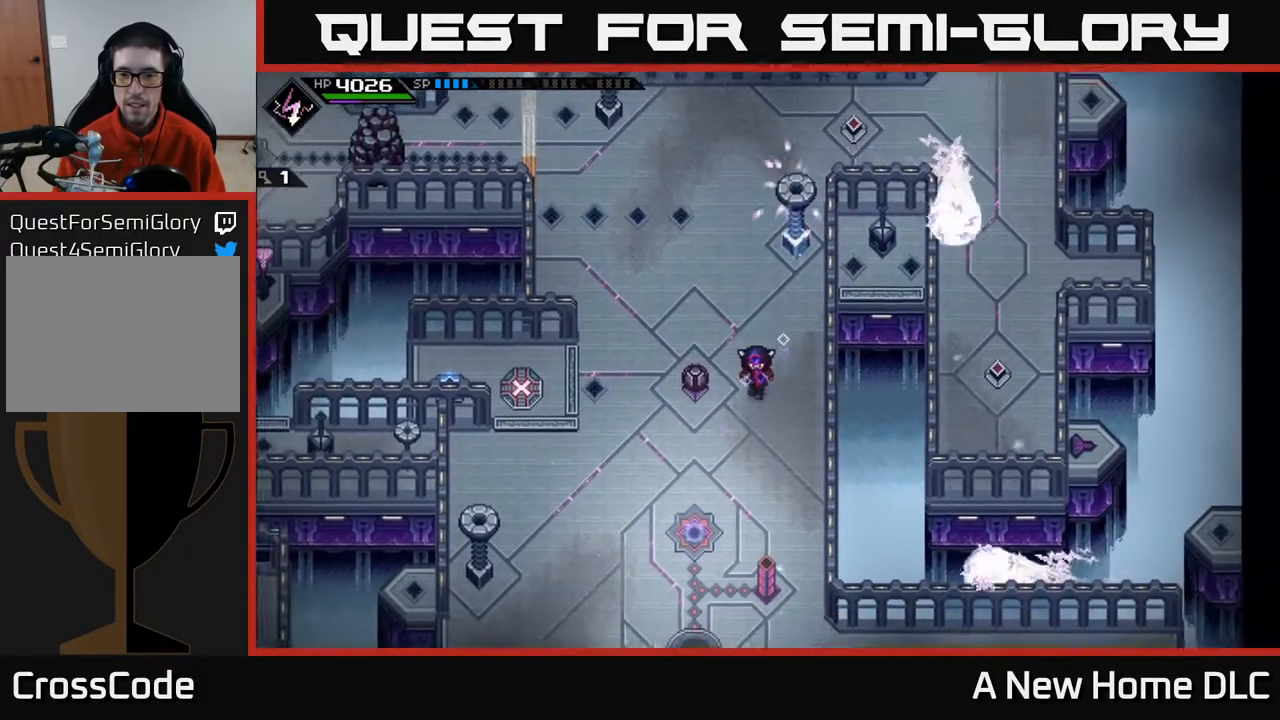
{"buttons": [], "left_stick": "up", "right_stick": "center", "events": [[267, "left_stick", "up"]]}
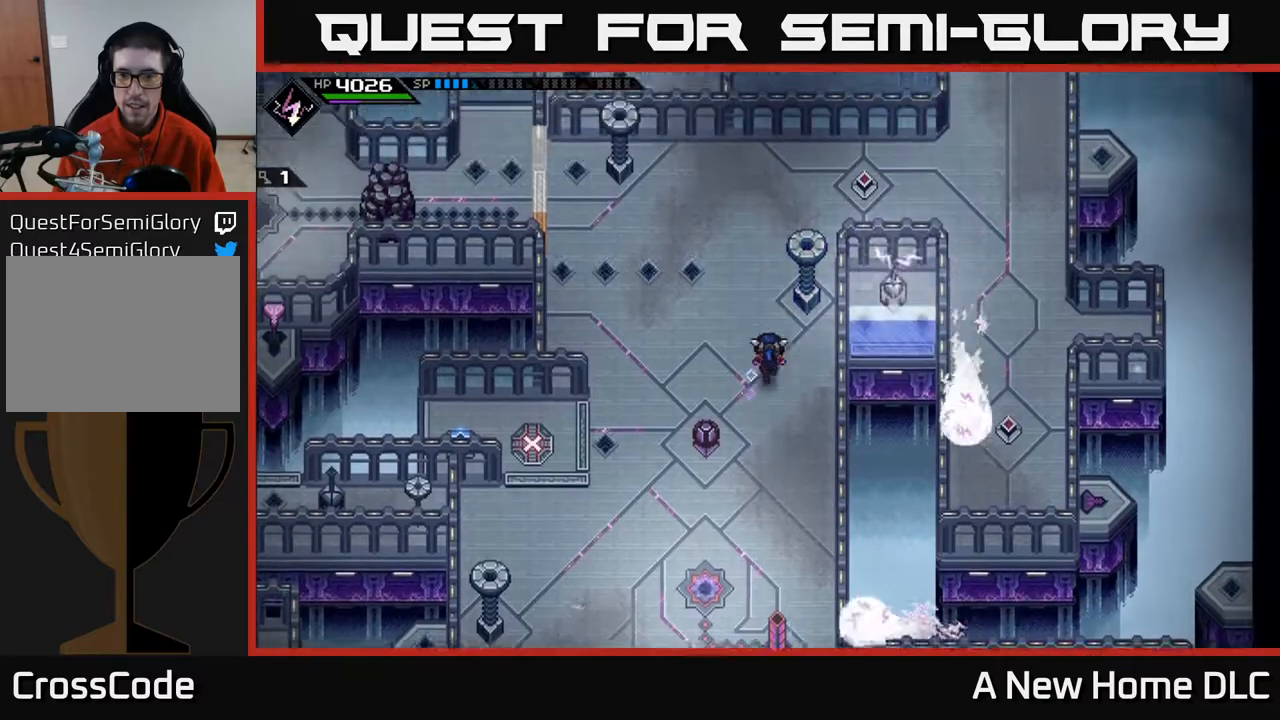
{"buttons": [], "left_stick": "down-right", "right_stick": "up-right", "events": [[250, "left_stick", "down"], [250, "right_stick", "up-right"], [383, "left_stick", "down-right"]]}
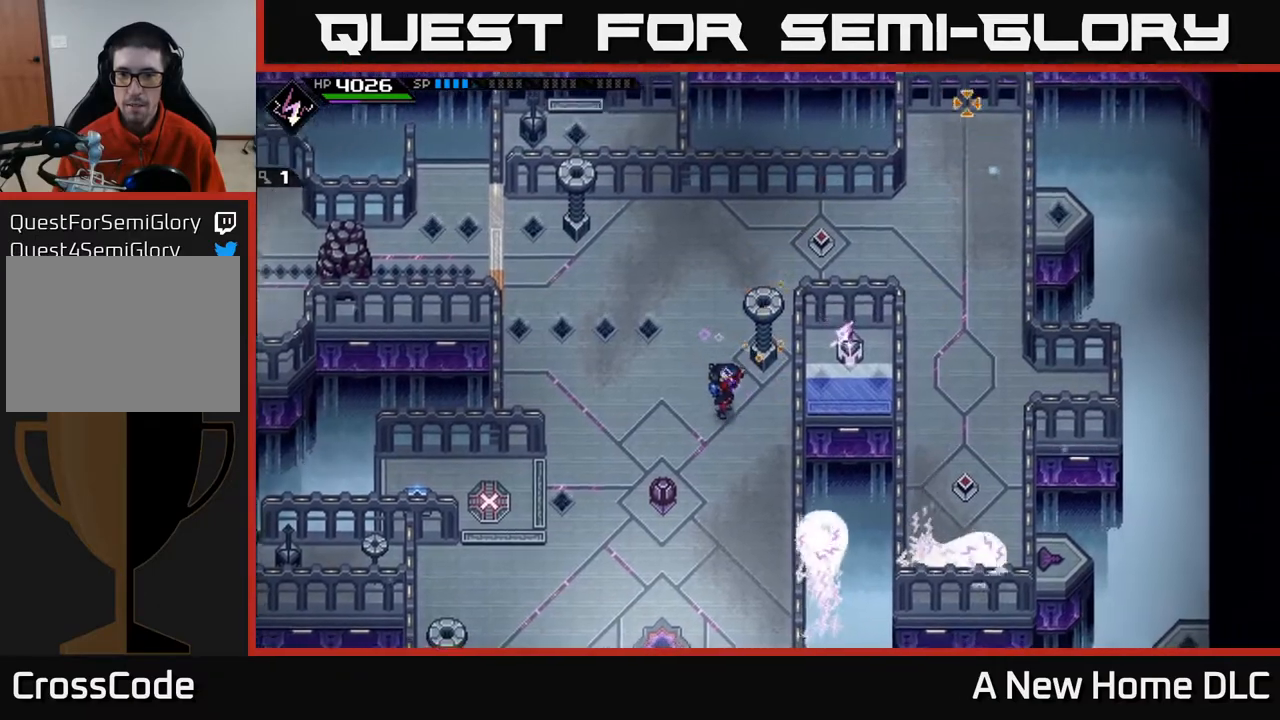
{"buttons": ["R1"], "left_stick": "center", "right_stick": "up", "events": [[117, "right_stick", "up"], [150, "left_stick", "right"], [183, "R1", "down"], [317, "left_stick", "center"]]}